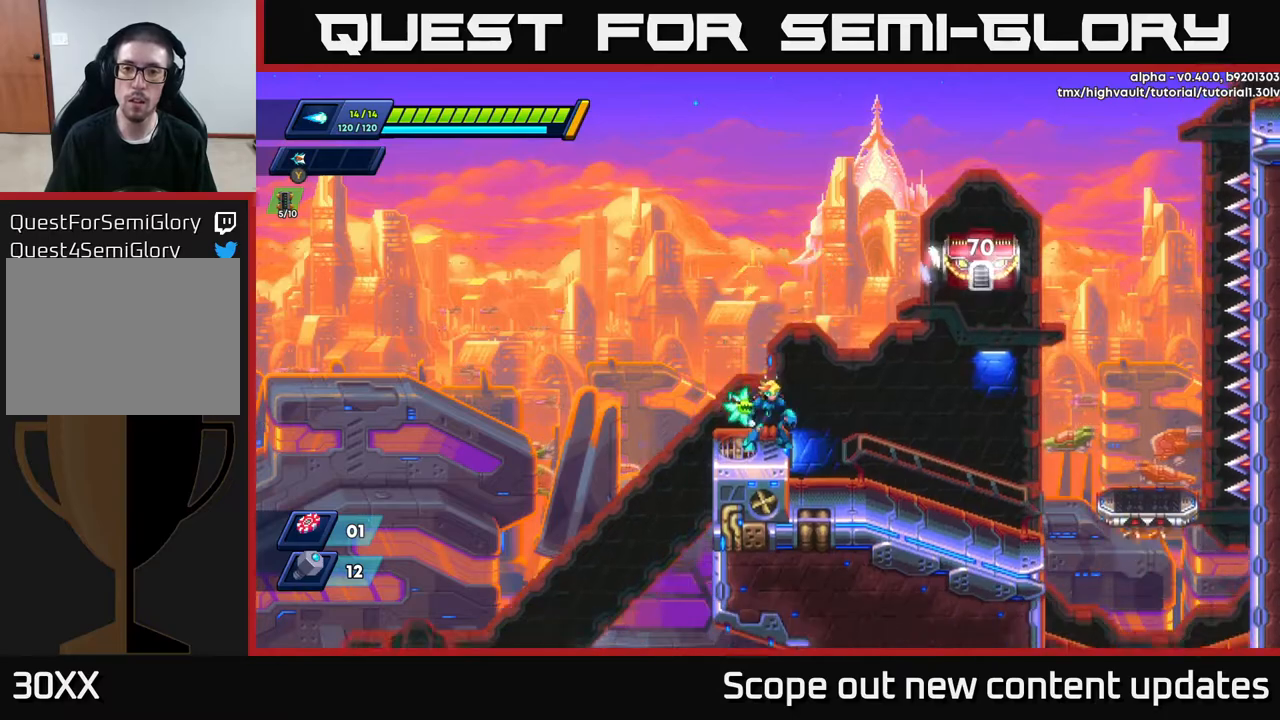
Gameplay with a controller (Xbox layout); each line is a JSON object with the inputs held at the frame after it. "events" lists button and stick changes between this image and that frame as [ms after this image, input, new state], when the widget could be followed in between.
{"buttons": [], "left_stick": "center", "right_stick": "center", "events": []}
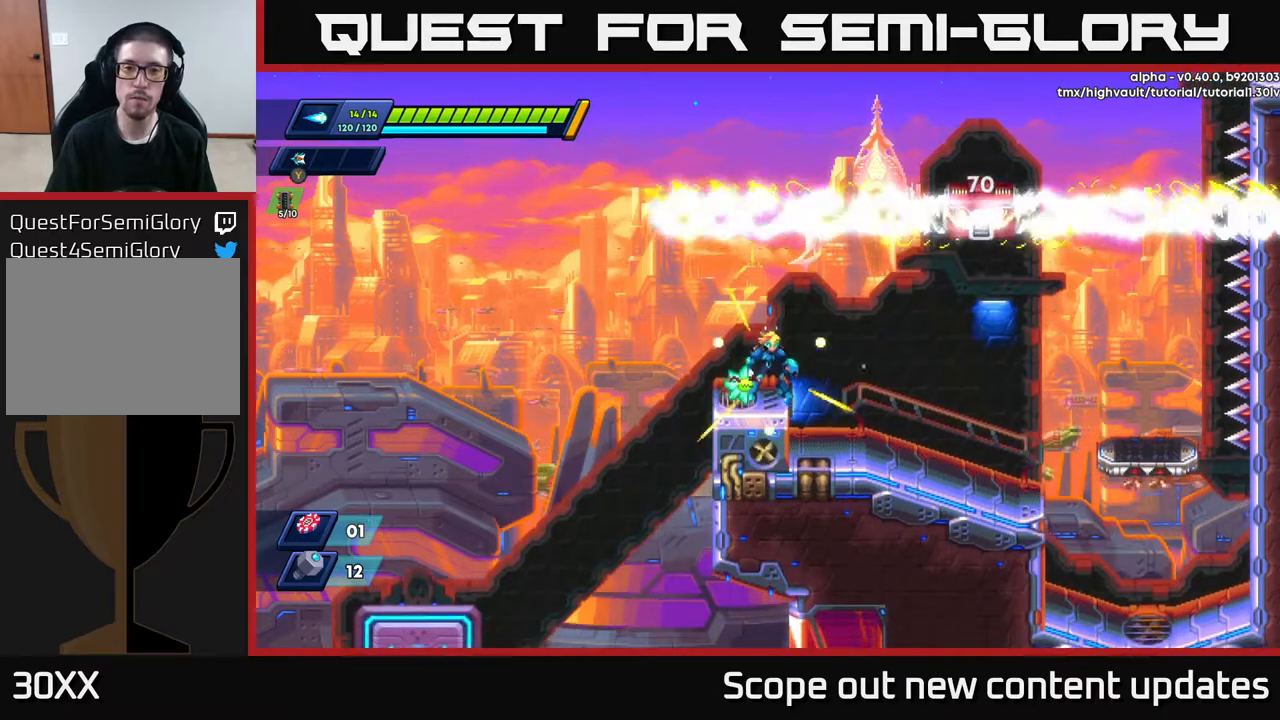
{"buttons": [], "left_stick": "center", "right_stick": "center", "events": []}
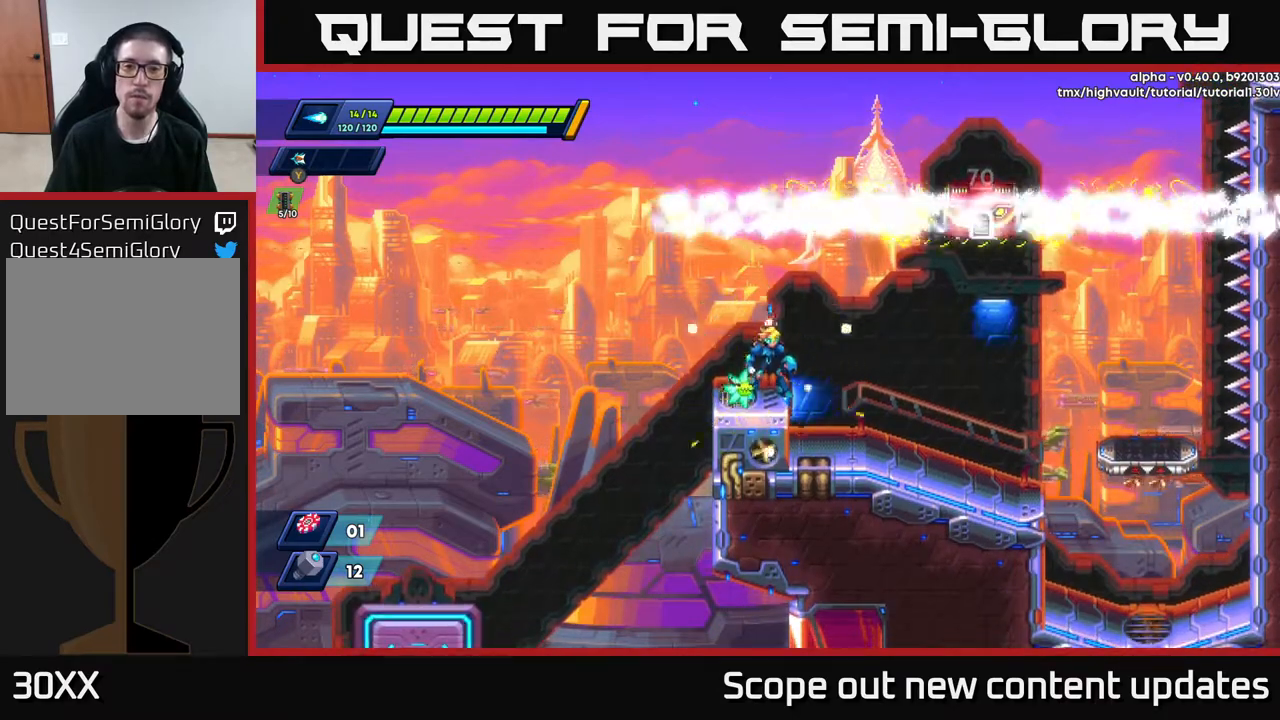
{"buttons": ["A"], "left_stick": "center", "right_stick": "center", "events": [[483, "A", "down"]]}
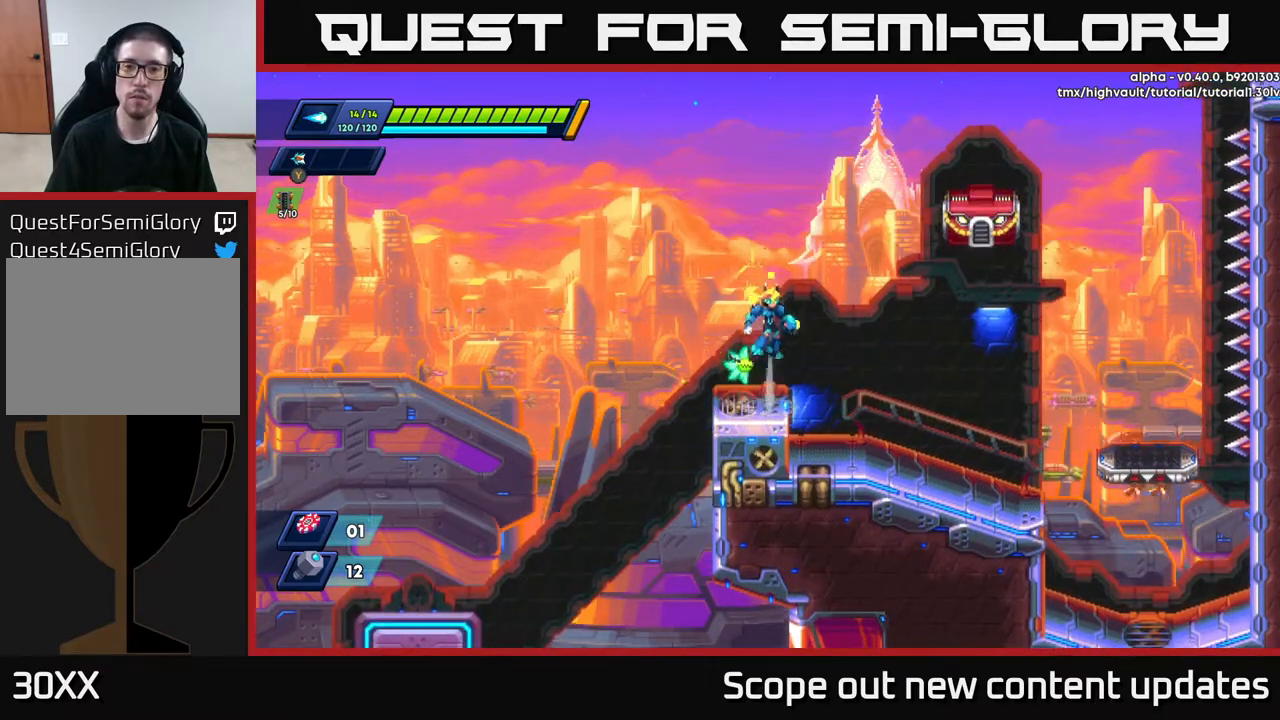
{"buttons": ["X"], "left_stick": "center", "right_stick": "center", "events": [[250, "X", "down"], [267, "A", "up"], [283, "X", "up"], [350, "X", "down"], [383, "X", "up"], [433, "X", "down"]]}
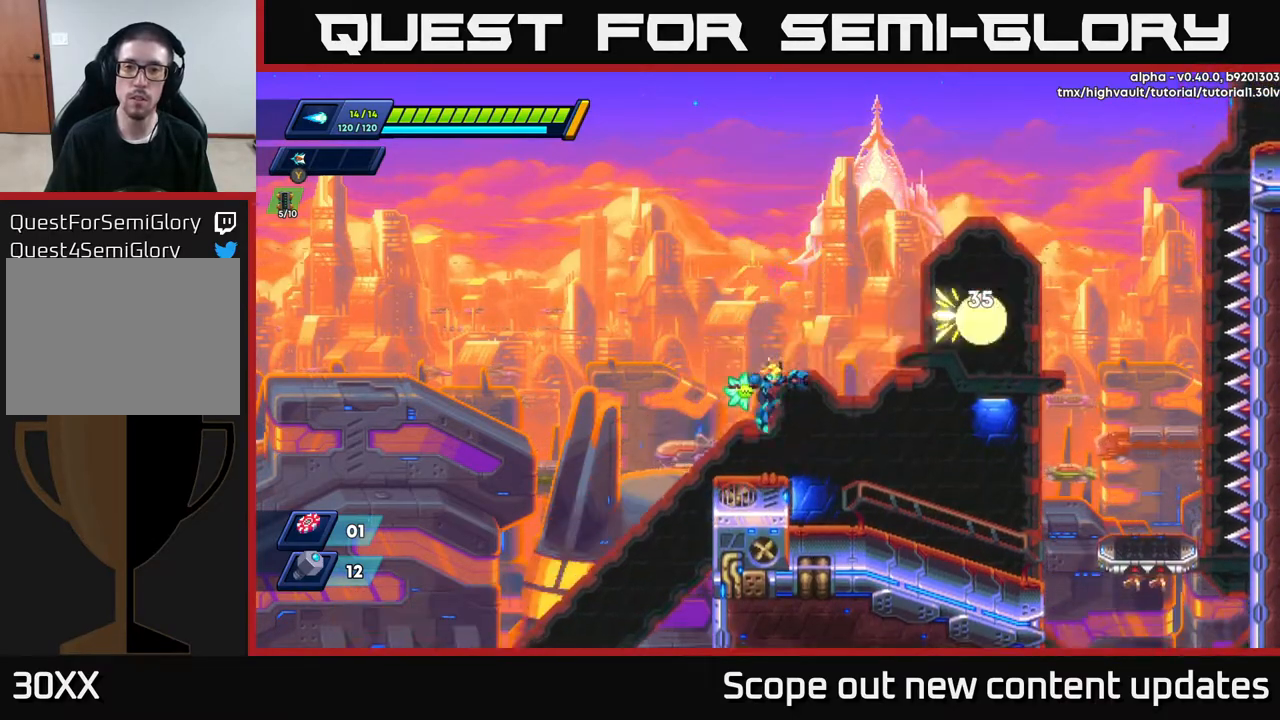
{"buttons": ["DPAD_RIGHT"], "left_stick": "center", "right_stick": "center", "events": [[17, "X", "up"], [267, "A", "down"], [417, "DPAD_RIGHT", "down"], [467, "A", "up"]]}
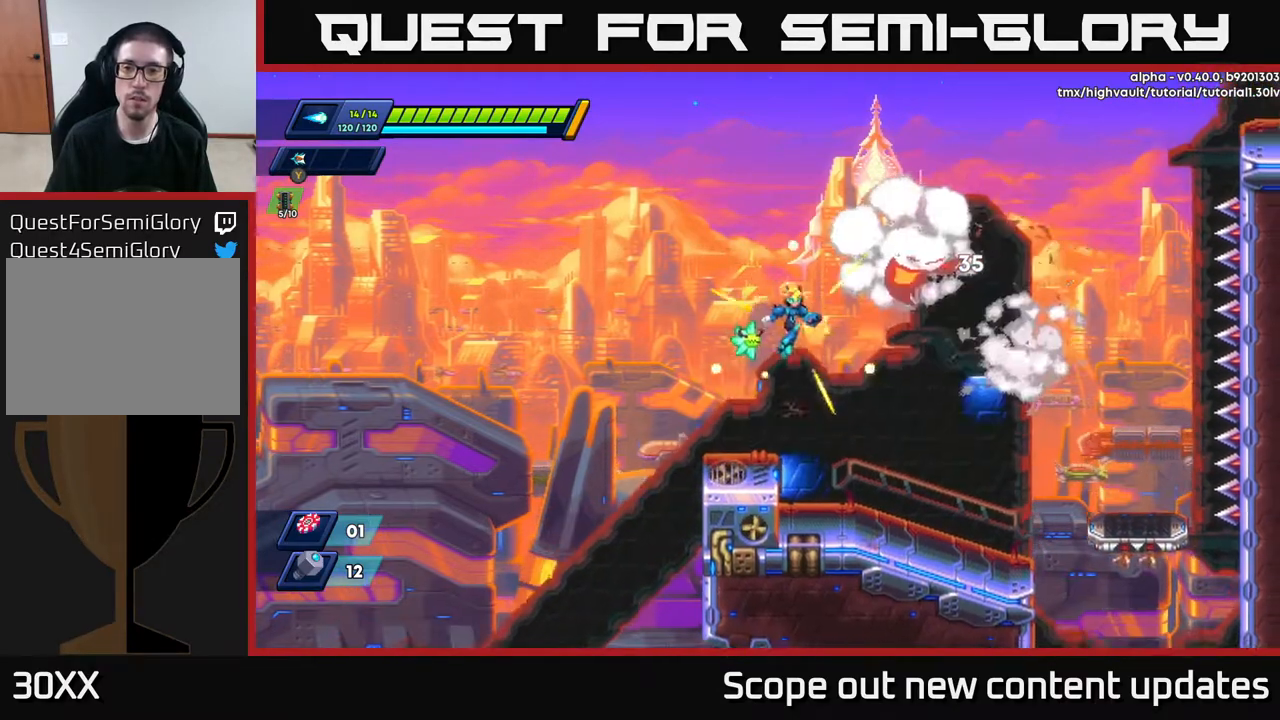
{"buttons": ["R2", "DPAD_RIGHT"], "left_stick": "center", "right_stick": "center", "events": [[483, "R2", "down"]]}
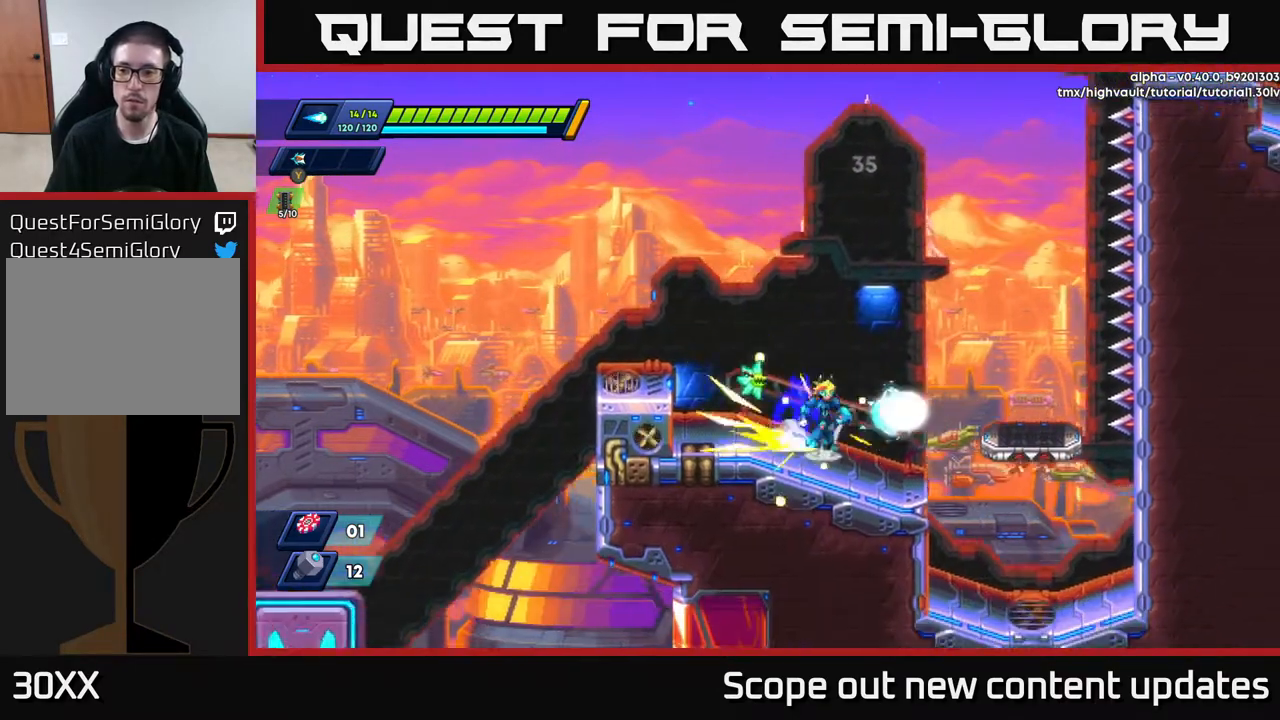
{"buttons": ["DPAD_RIGHT"], "left_stick": "center", "right_stick": "right", "events": [[50, "A", "down"], [233, "A", "up"], [333, "R2", "up"], [433, "right_stick", "right"]]}
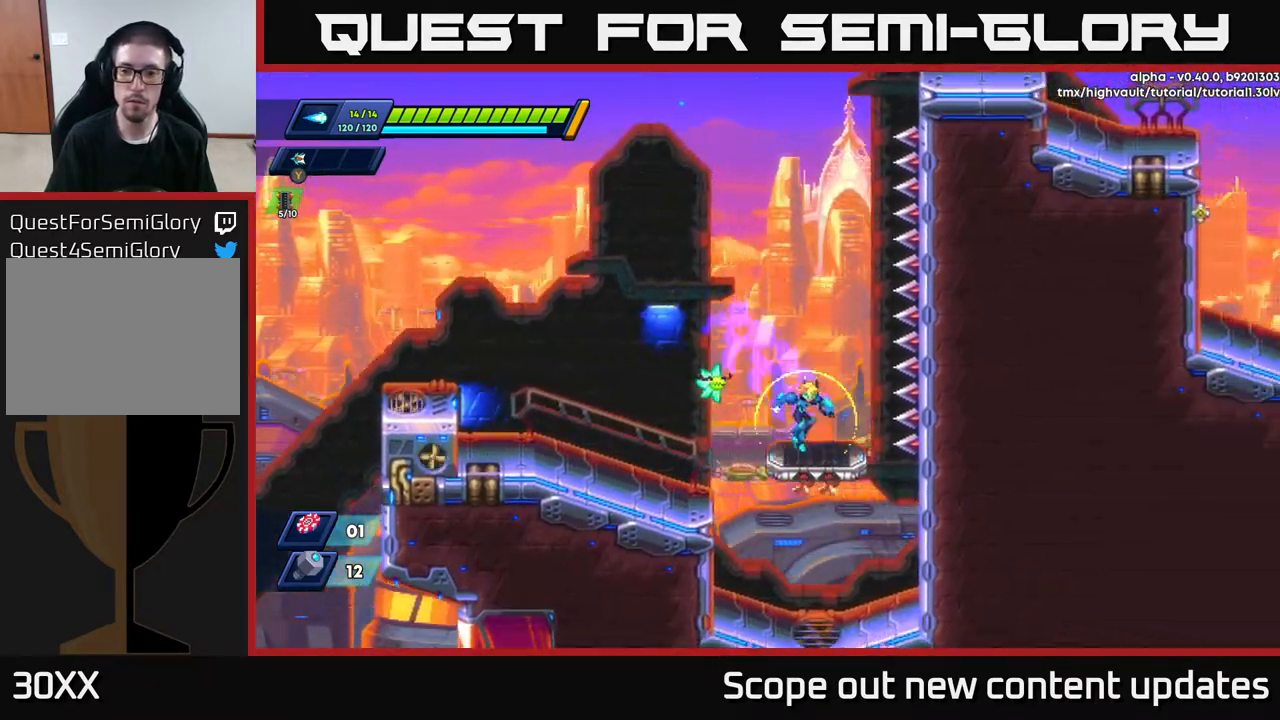
{"buttons": [], "left_stick": "center", "right_stick": "up-right", "events": [[17, "right_stick", "up-right"], [33, "DPAD_RIGHT", "up"]]}
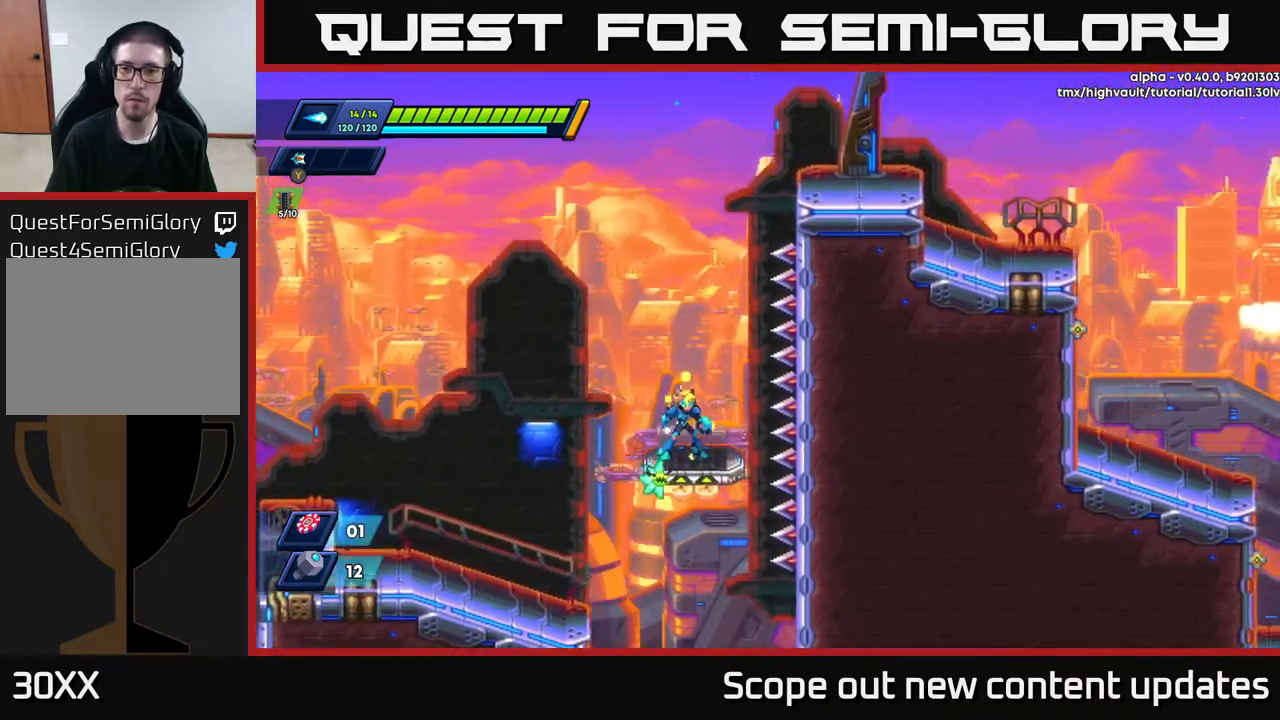
{"buttons": ["A", "R2", "DPAD_RIGHT"], "left_stick": "center", "right_stick": "center", "events": [[300, "right_stick", "center"], [500, "A", "down"], [500, "DPAD_RIGHT", "down"], [500, "R2", "down"]]}
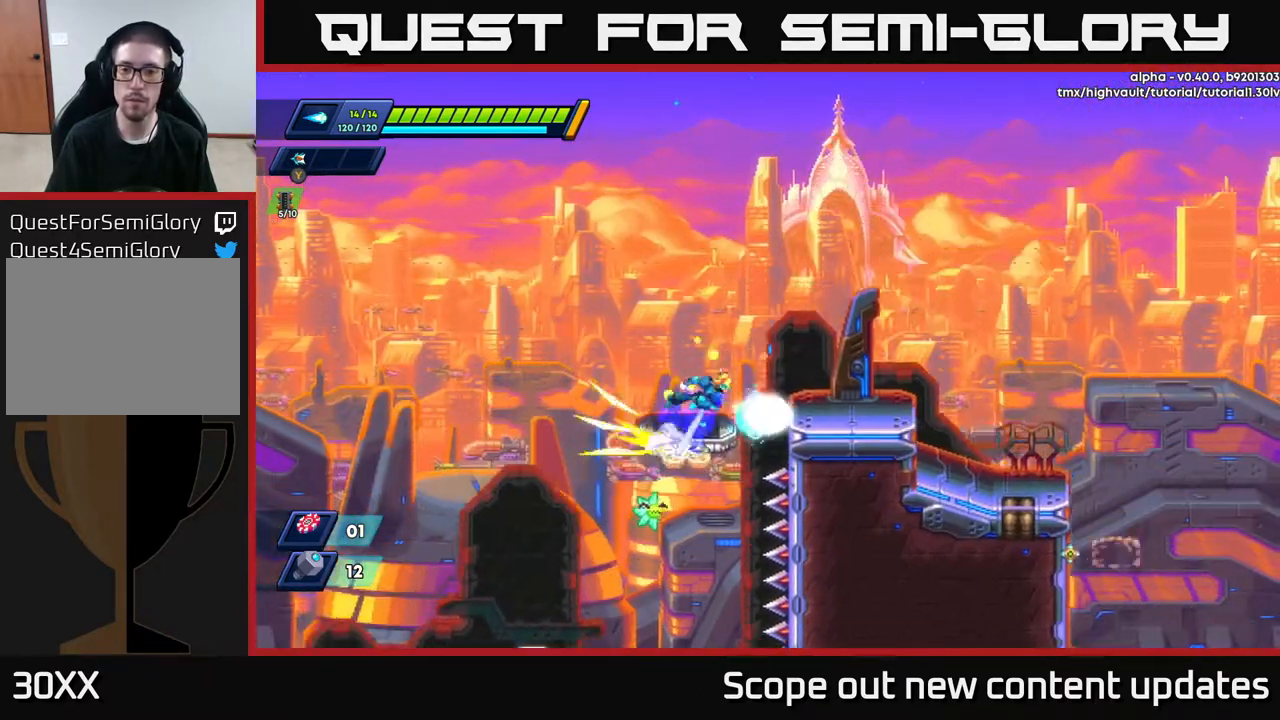
{"buttons": ["A", "R2", "DPAD_RIGHT"], "left_stick": "center", "right_stick": "center", "events": []}
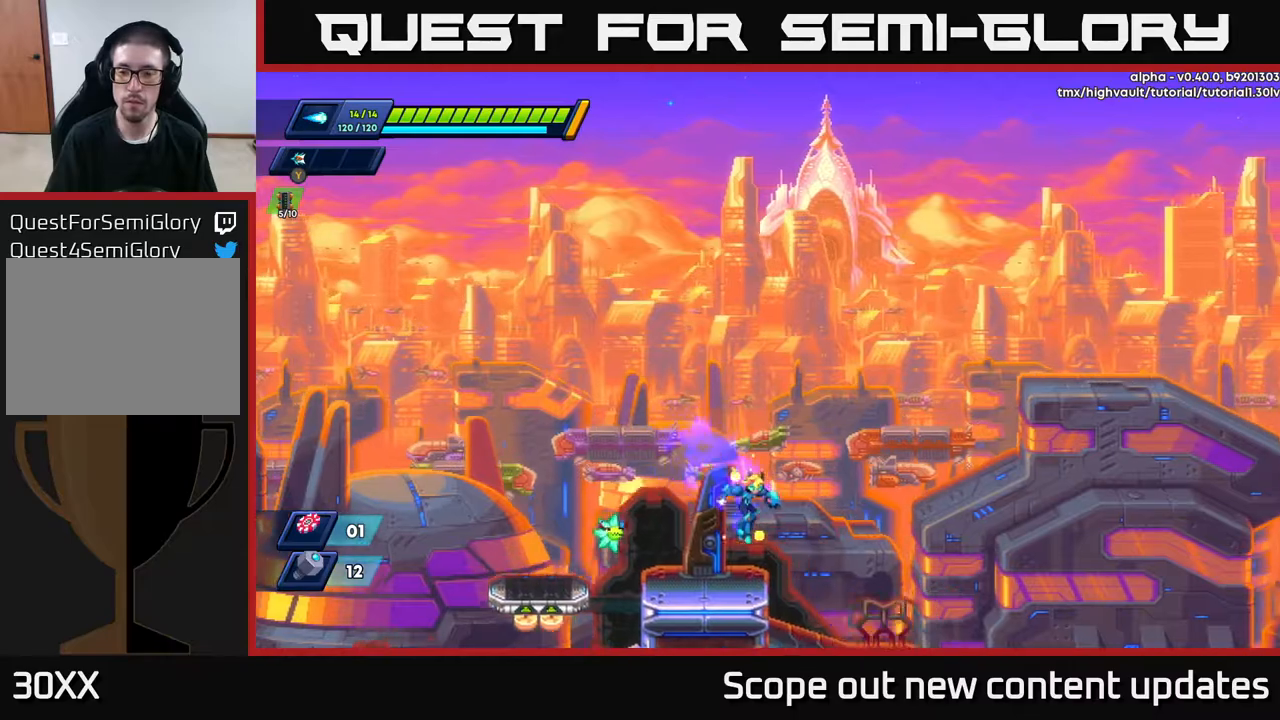
{"buttons": ["R2", "DPAD_RIGHT"], "left_stick": "center", "right_stick": "center", "events": [[50, "R2", "up"], [83, "A", "up"], [483, "R2", "down"]]}
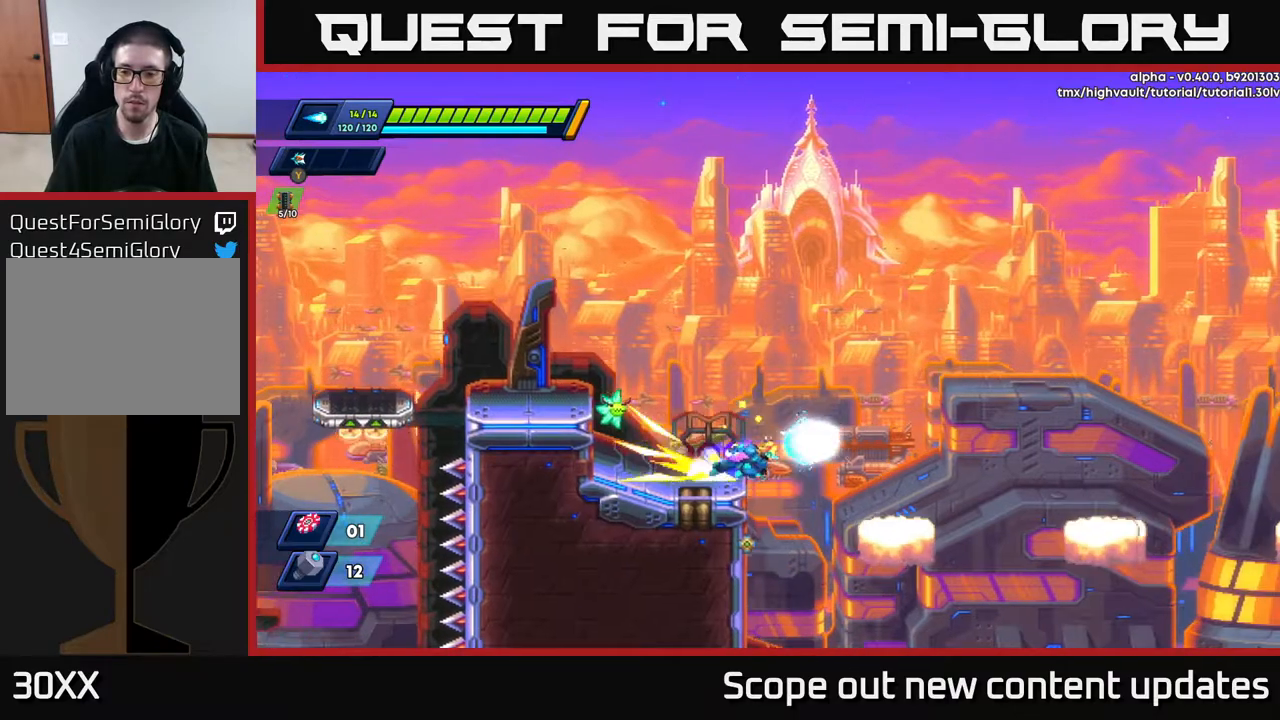
{"buttons": ["DPAD_RIGHT"], "left_stick": "center", "right_stick": "down", "events": [[67, "A", "down"], [367, "A", "up"], [383, "R2", "up"], [467, "right_stick", "down"]]}
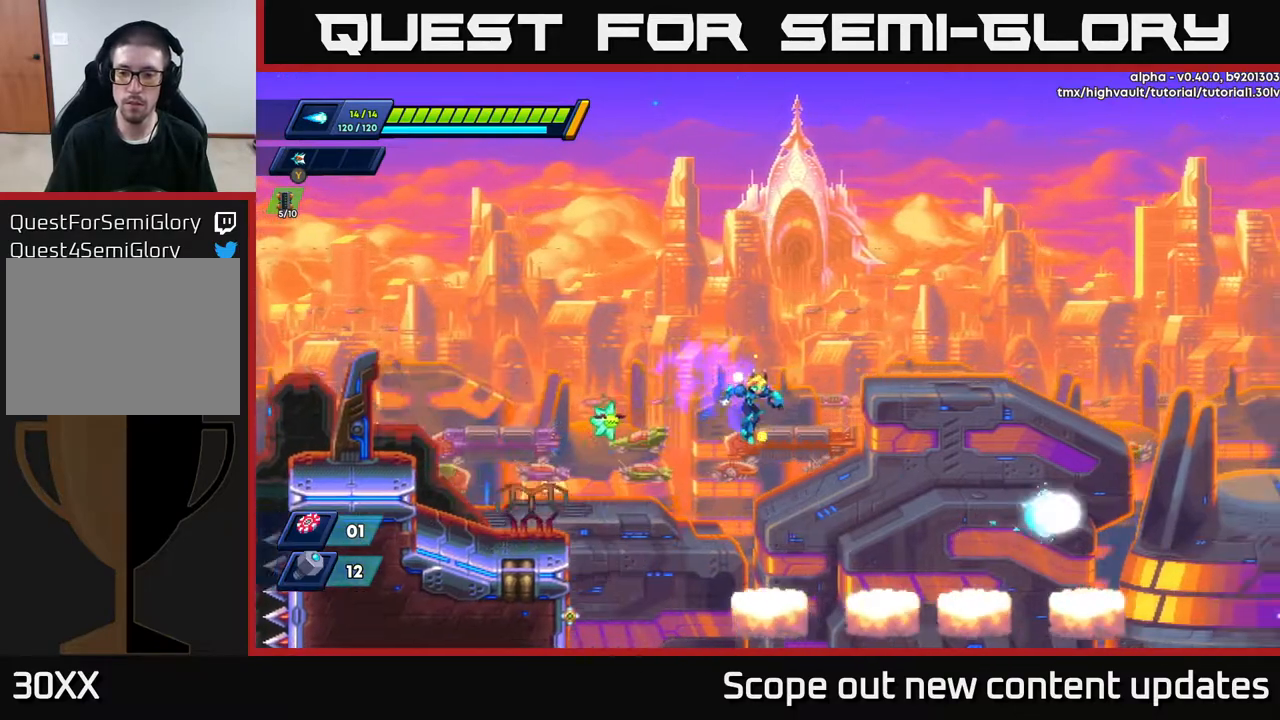
{"buttons": ["A", "R2", "DPAD_RIGHT"], "left_stick": "center", "right_stick": "center", "events": [[217, "right_stick", "center"], [383, "R2", "down"], [417, "A", "down"]]}
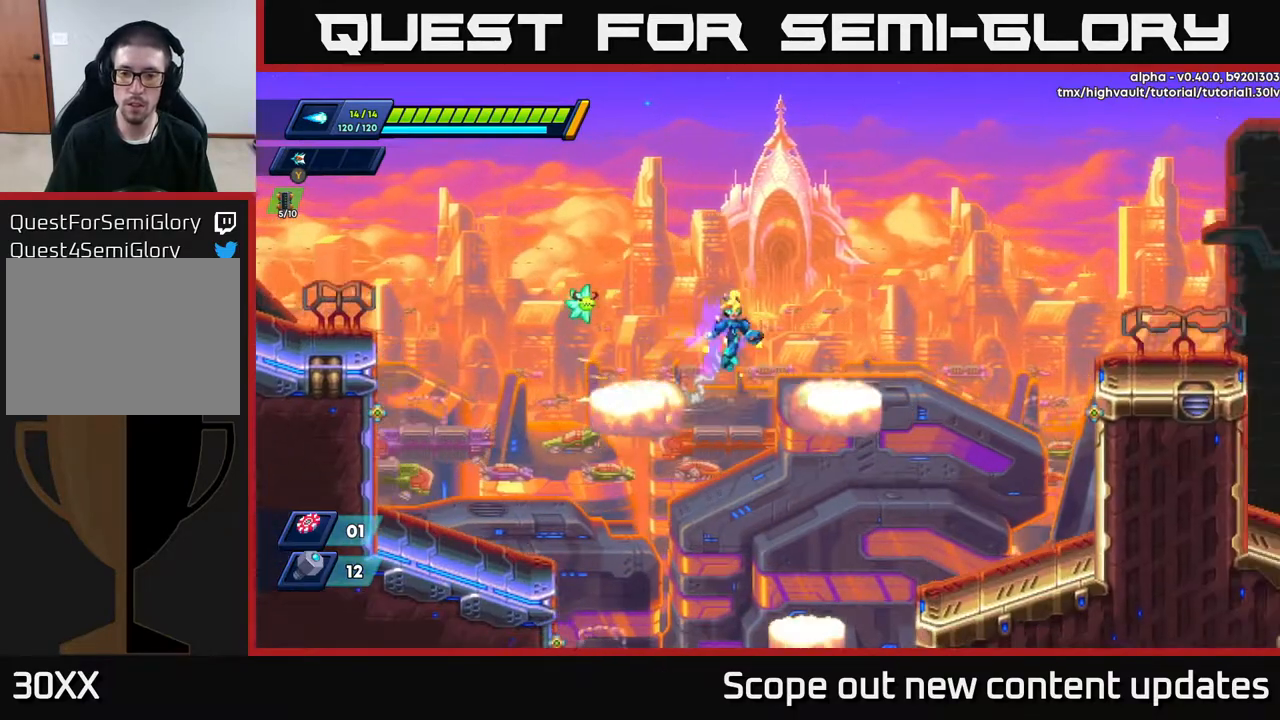
{"buttons": ["A", "R2", "DPAD_RIGHT"], "left_stick": "center", "right_stick": "center", "events": [[50, "A", "up"], [83, "R2", "up"], [317, "R2", "down"], [333, "A", "down"]]}
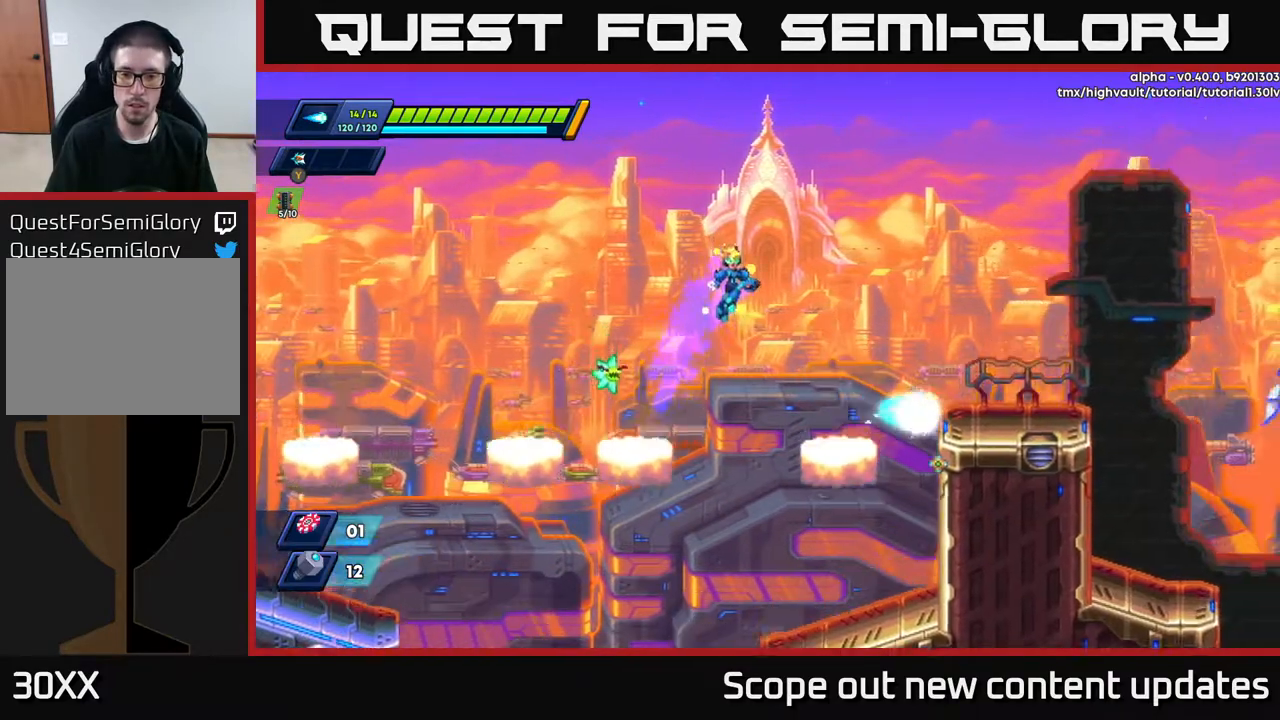
{"buttons": ["DPAD_RIGHT"], "left_stick": "center", "right_stick": "down", "events": [[333, "A", "up"], [350, "R2", "up"], [367, "right_stick", "down"]]}
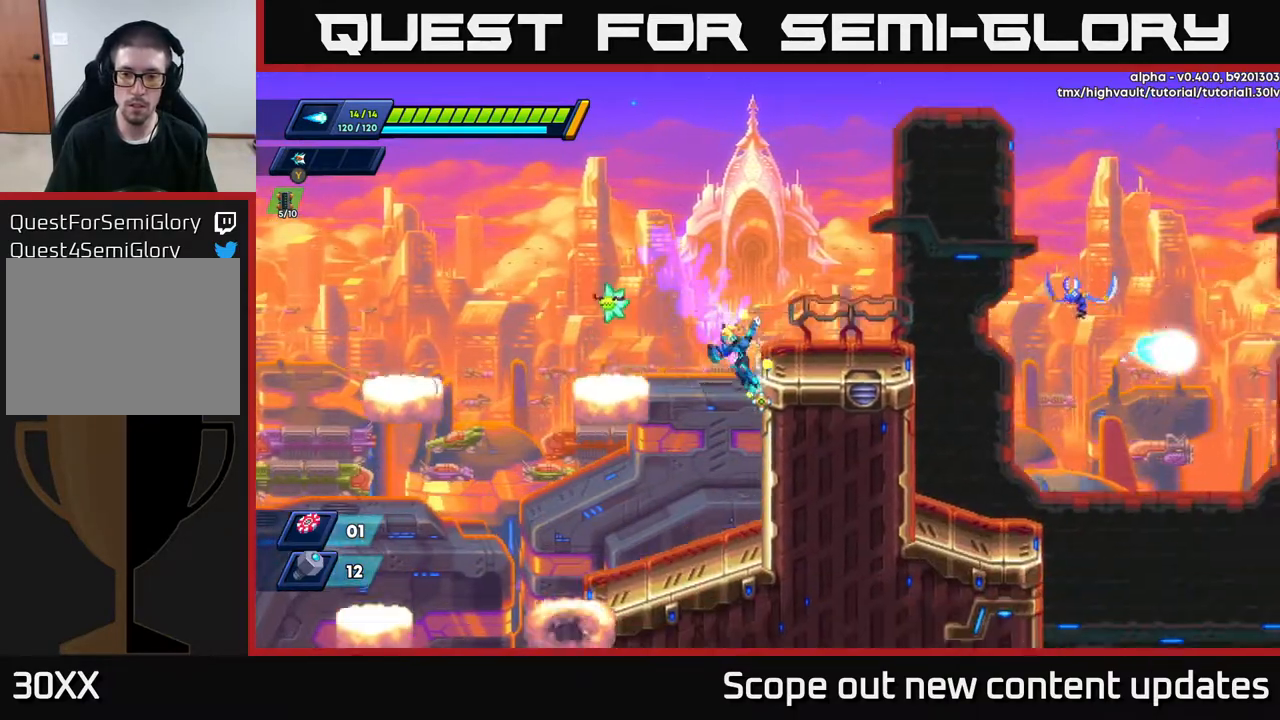
{"buttons": ["X"], "left_stick": "center", "right_stick": "center", "events": [[67, "right_stick", "center"], [183, "A", "down"], [267, "X", "down"], [283, "A", "up"], [333, "X", "up"], [383, "DPAD_RIGHT", "up"], [383, "X", "down"], [433, "X", "up"], [483, "X", "down"]]}
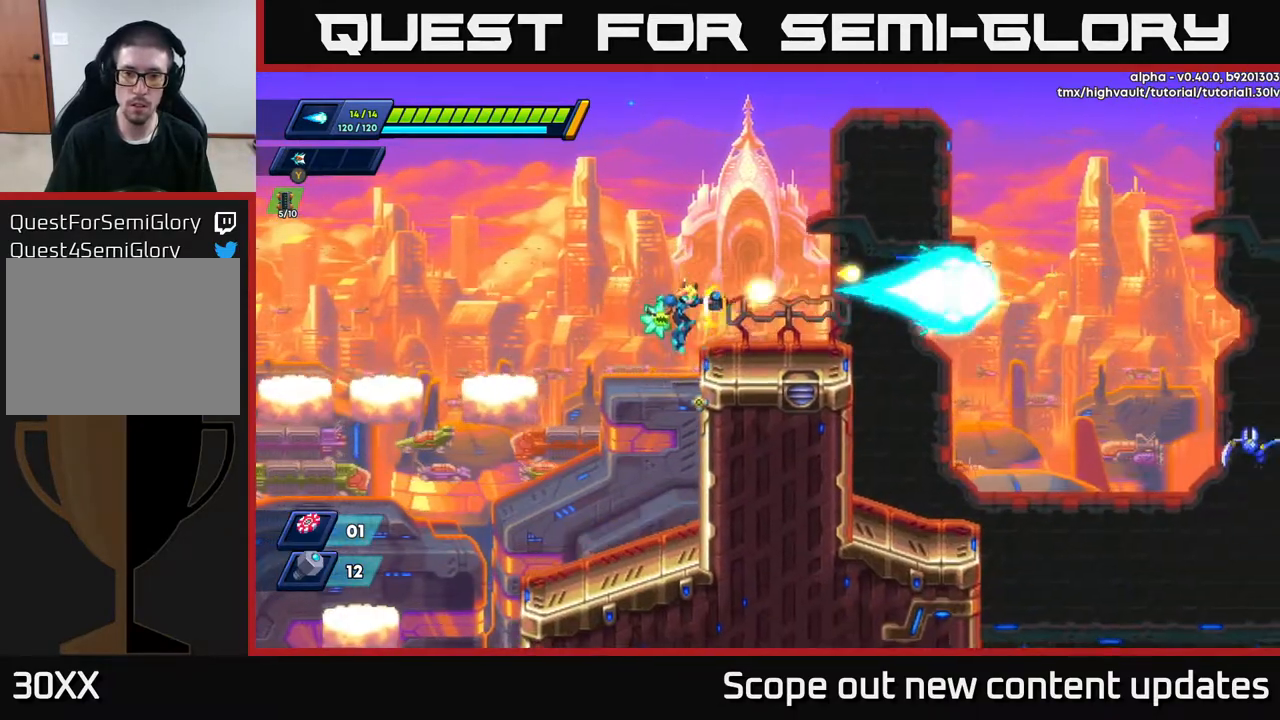
{"buttons": [], "left_stick": "center", "right_stick": "down", "events": [[83, "X", "up"], [133, "DPAD_LEFT", "down"], [250, "right_stick", "down"], [433, "DPAD_LEFT", "up"]]}
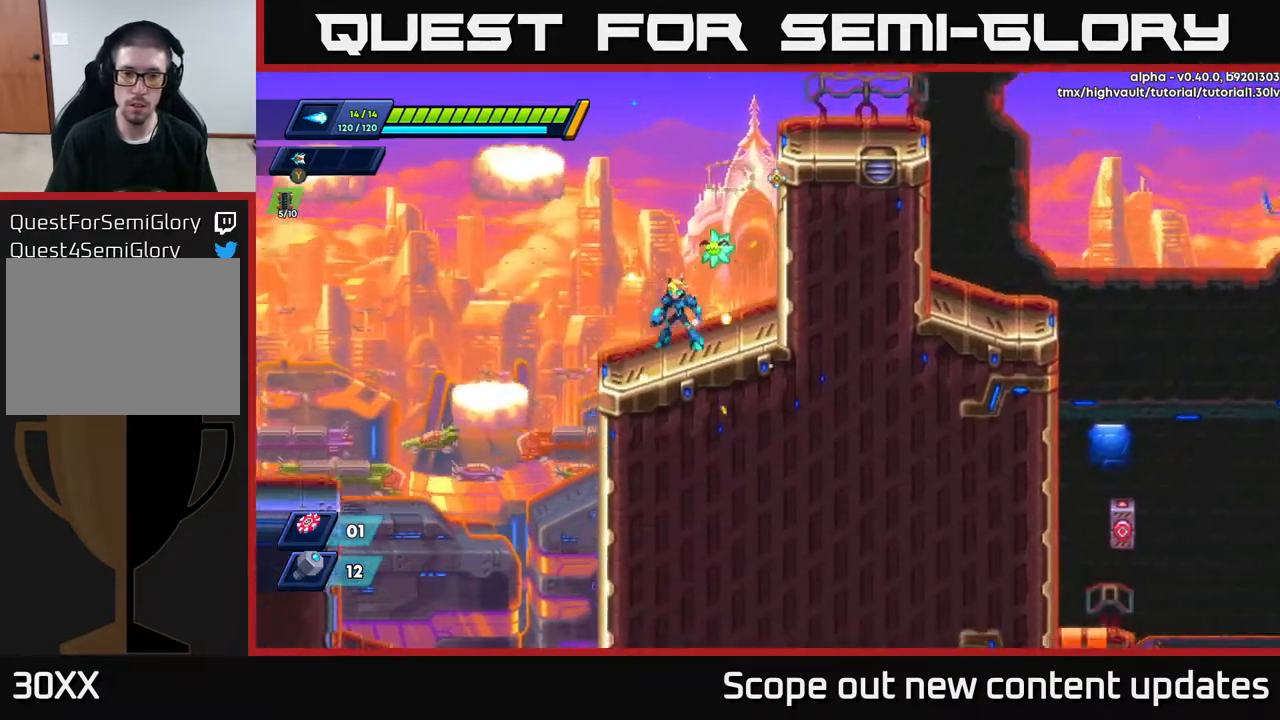
{"buttons": [], "left_stick": "center", "right_stick": "down-left", "events": [[250, "right_stick", "down-left"]]}
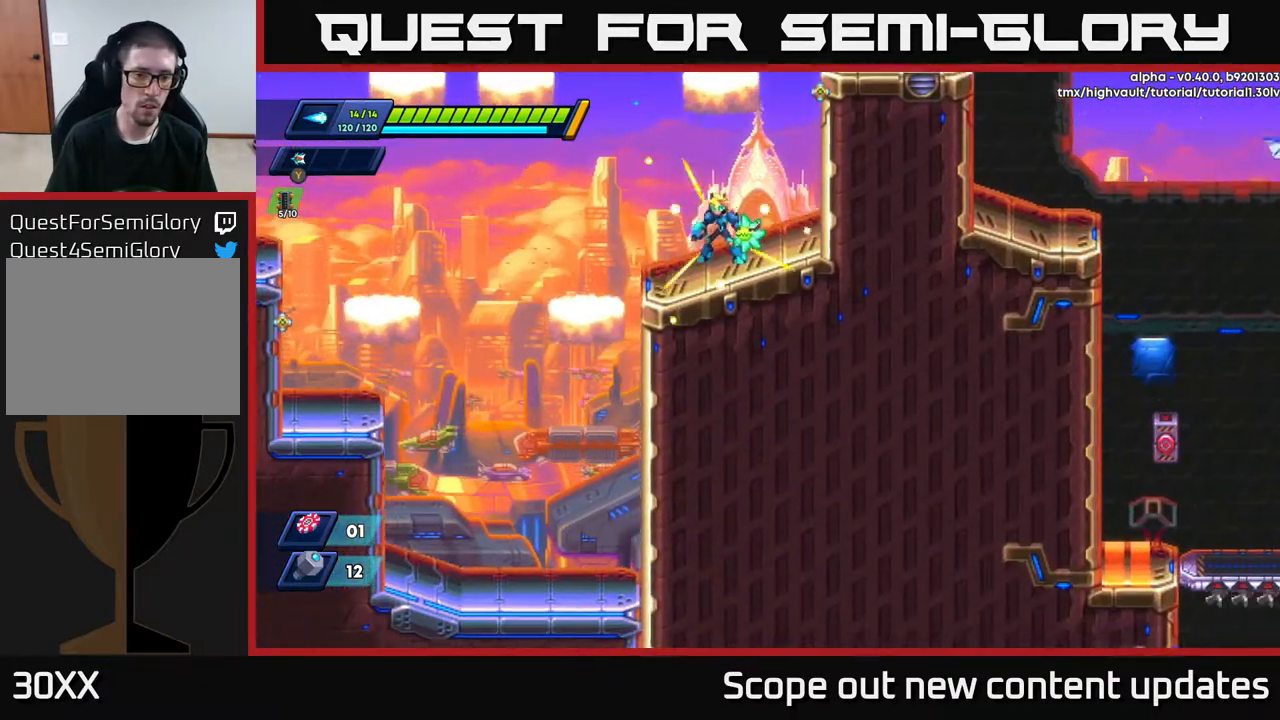
{"buttons": ["R2", "DPAD_RIGHT"], "left_stick": "center", "right_stick": "center", "events": [[33, "right_stick", "up"], [100, "right_stick", "up-right"], [250, "DPAD_RIGHT", "down"], [250, "right_stick", "center"], [267, "A", "down"], [300, "R2", "down"], [450, "A", "up"]]}
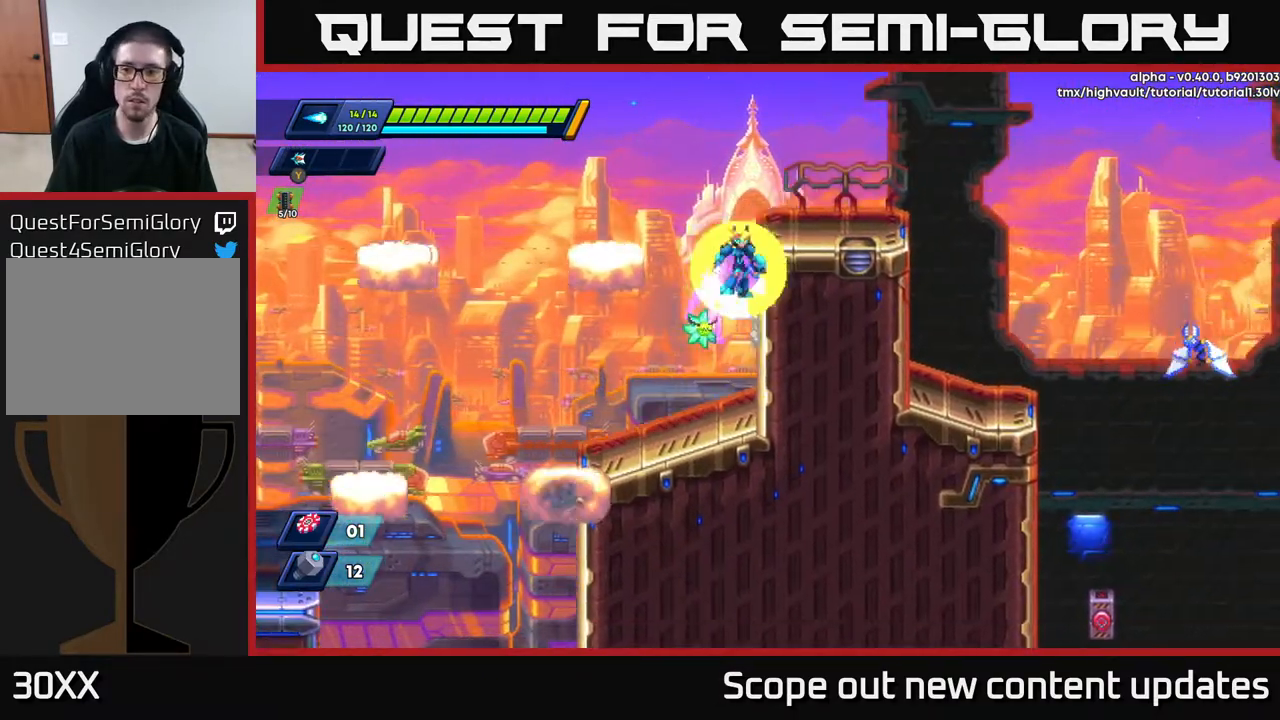
{"buttons": ["DPAD_RIGHT"], "left_stick": "center", "right_stick": "center", "events": [[17, "A", "down"], [300, "A", "up"], [400, "R2", "up"]]}
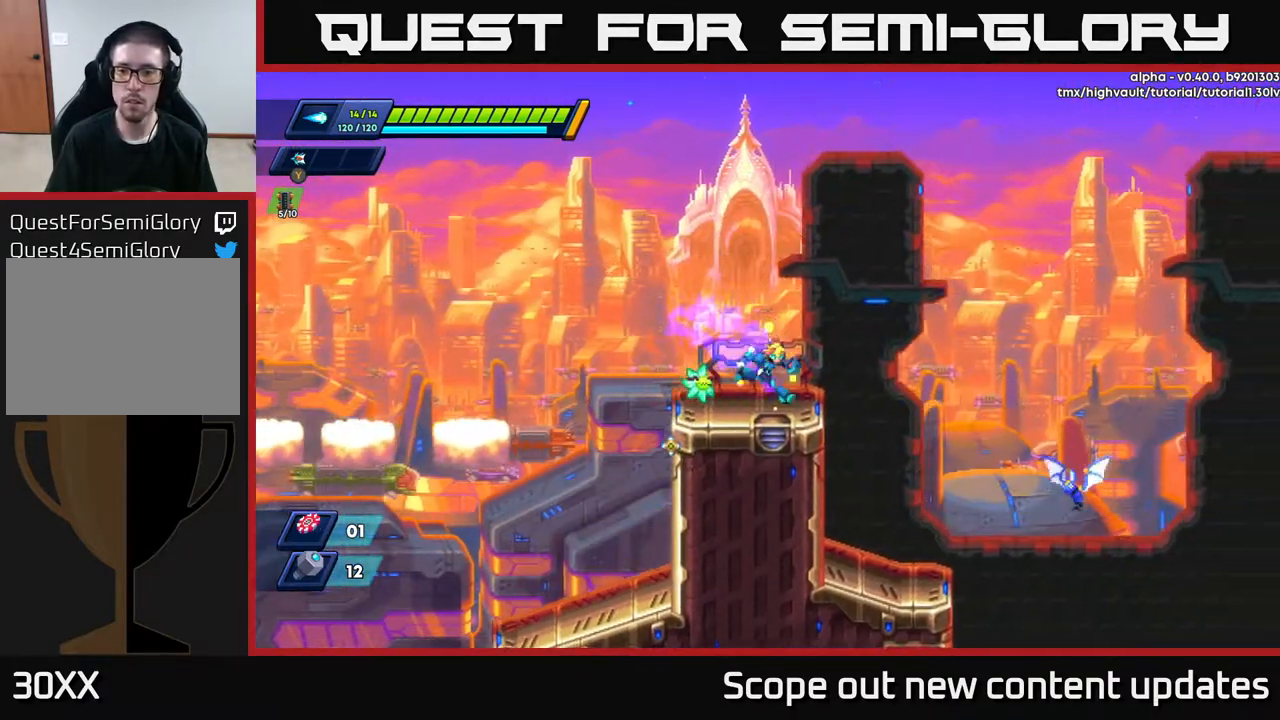
{"buttons": ["X", "DPAD_RIGHT"], "left_stick": "center", "right_stick": "center", "events": [[17, "R2", "down"], [250, "R2", "up"], [483, "X", "down"]]}
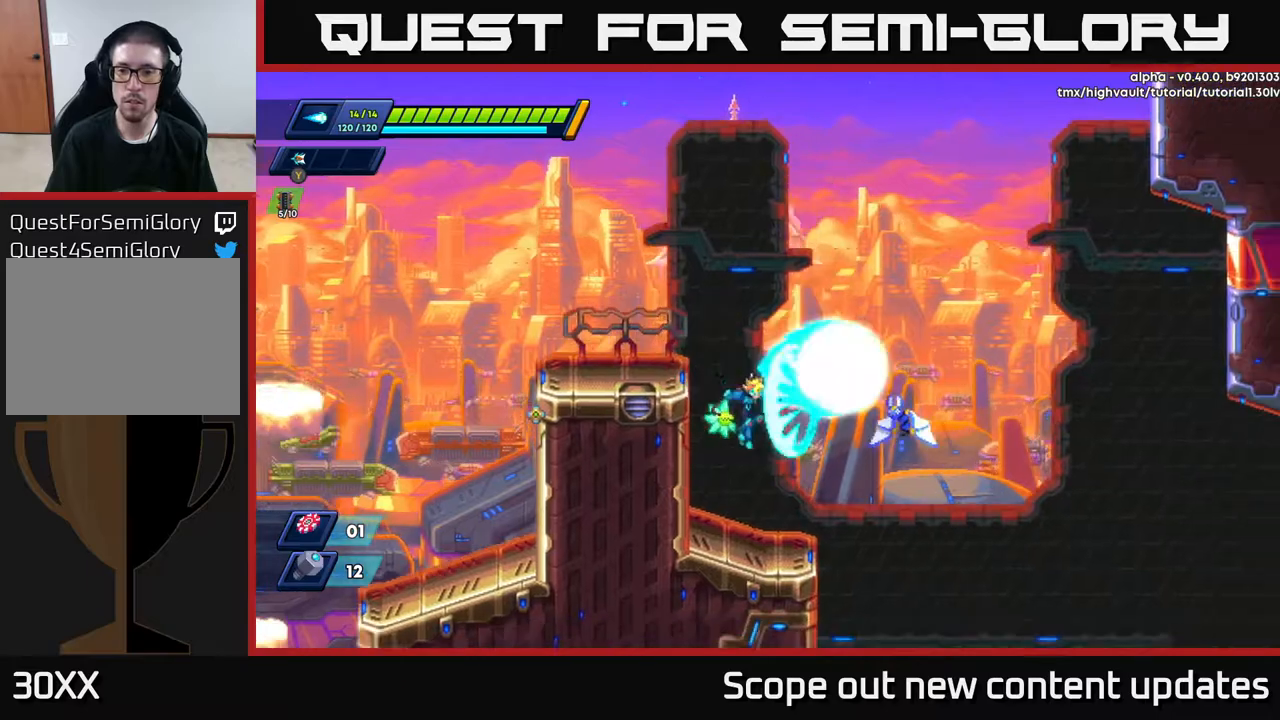
{"buttons": ["DPAD_RIGHT"], "left_stick": "center", "right_stick": "center", "events": [[17, "DPAD_RIGHT", "up"], [50, "X", "up"], [117, "X", "down"], [217, "DPAD_RIGHT", "down"], [217, "X", "up"], [383, "A", "down"], [450, "A", "up"]]}
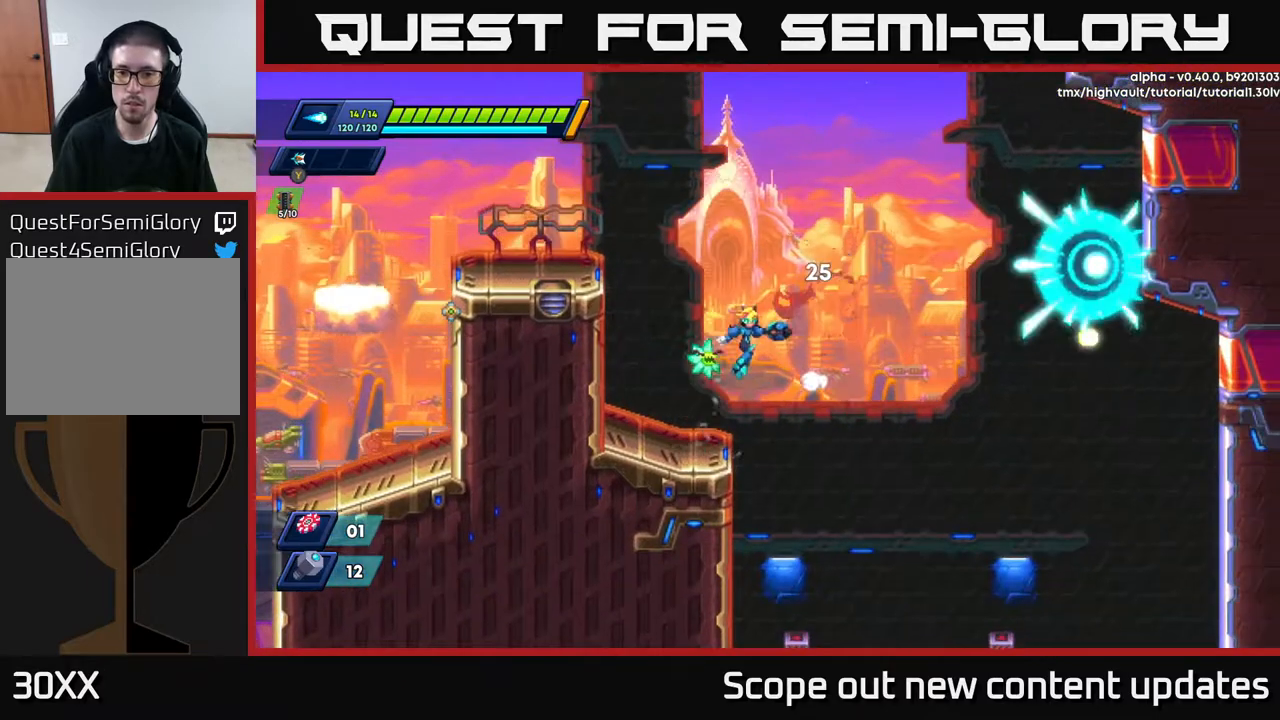
{"buttons": [], "left_stick": "center", "right_stick": "down", "events": [[67, "right_stick", "down"], [133, "DPAD_RIGHT", "up"]]}
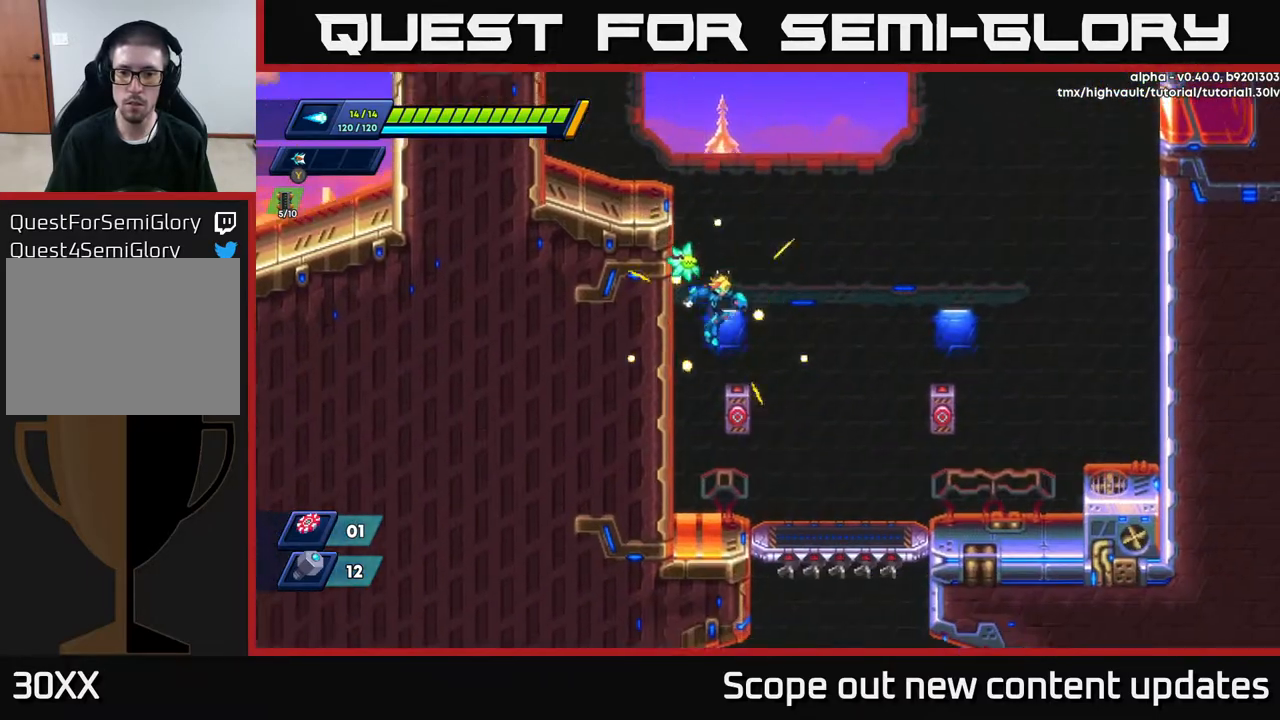
{"buttons": [], "left_stick": "center", "right_stick": "center", "events": [[33, "DPAD_RIGHT", "down"], [83, "right_stick", "center"], [150, "DPAD_RIGHT", "up"]]}
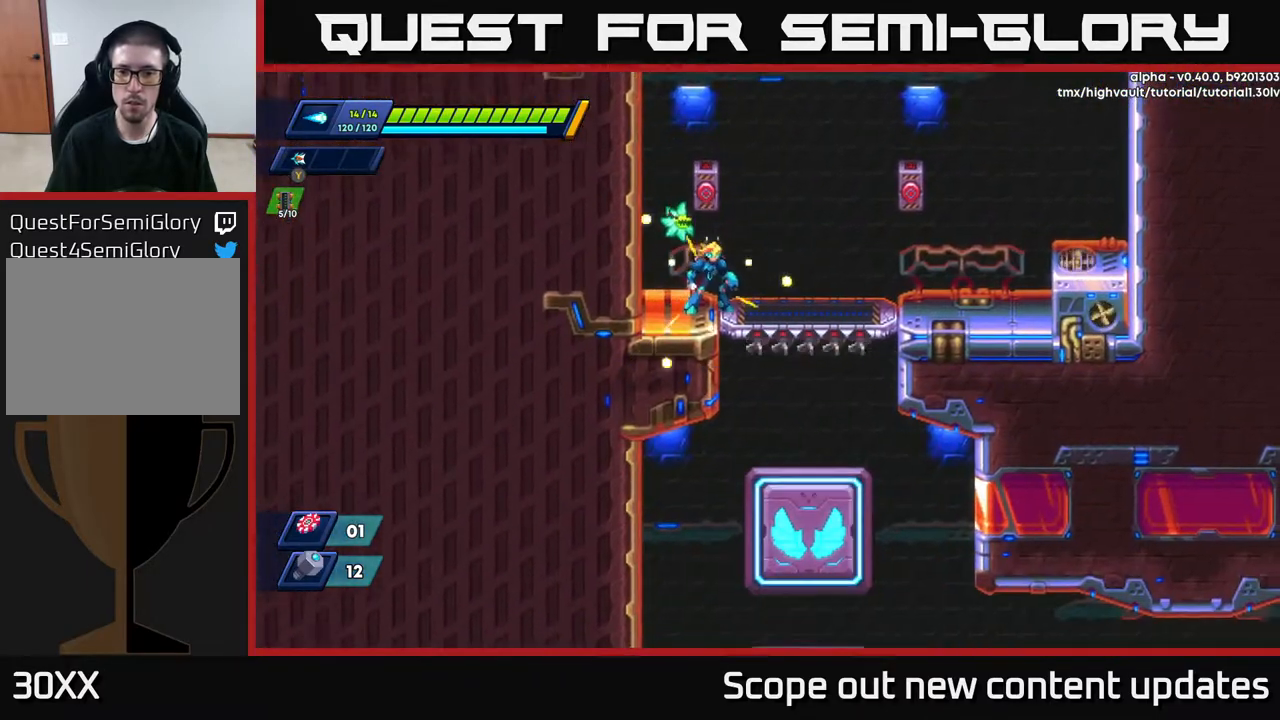
{"buttons": ["X", "DPAD_RIGHT"], "left_stick": "center", "right_stick": "center", "events": [[83, "A", "down"], [100, "DPAD_RIGHT", "down"], [150, "R2", "down"], [267, "R2", "up"], [450, "A", "up"], [467, "X", "down"]]}
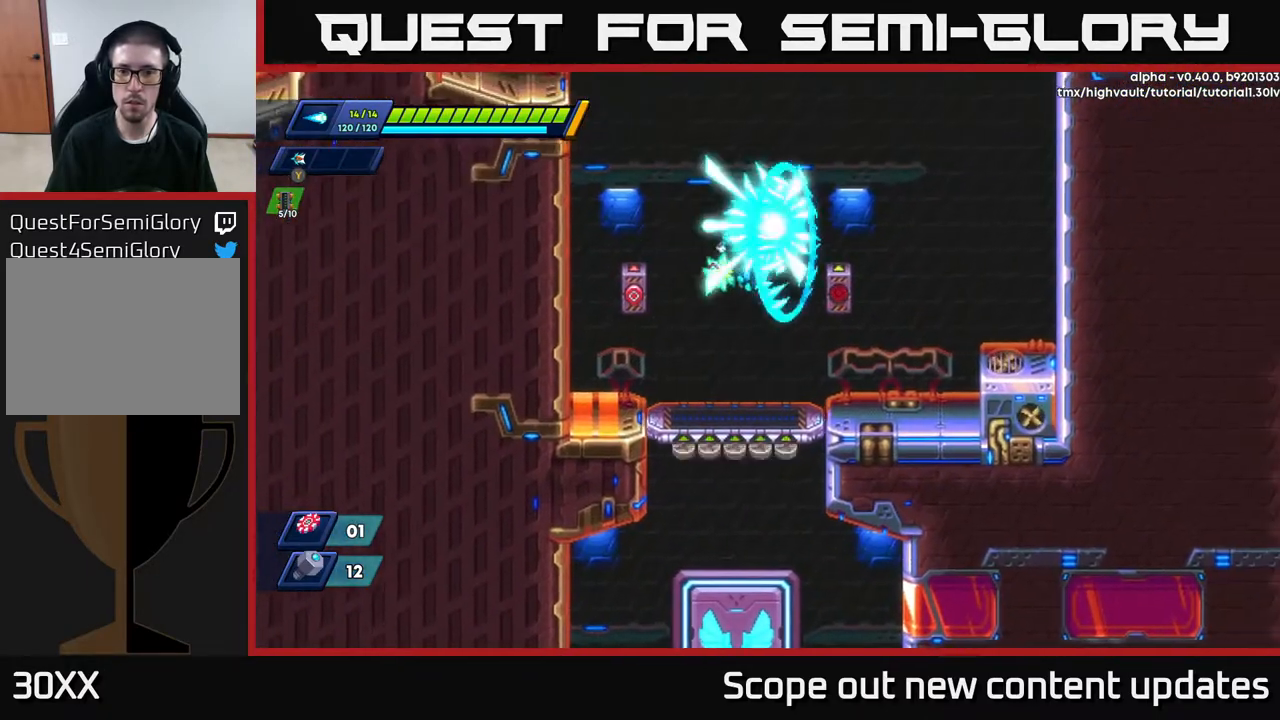
{"buttons": ["DPAD_RIGHT"], "left_stick": "center", "right_stick": "center", "events": [[67, "X", "up"], [133, "X", "down"], [233, "X", "up"]]}
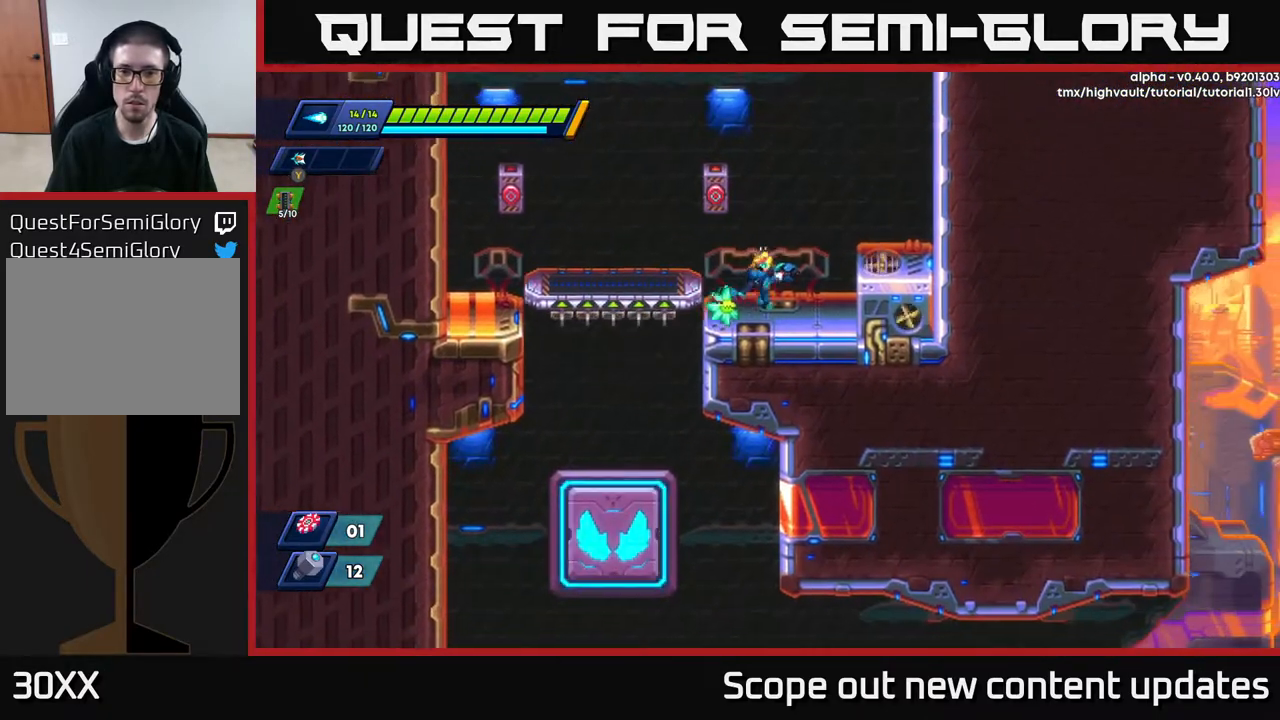
{"buttons": ["DPAD_LEFT"], "left_stick": "center", "right_stick": "up", "events": [[183, "right_stick", "down"], [233, "DPAD_RIGHT", "up"], [233, "right_stick", "down-left"], [350, "right_stick", "up"], [500, "DPAD_LEFT", "down"]]}
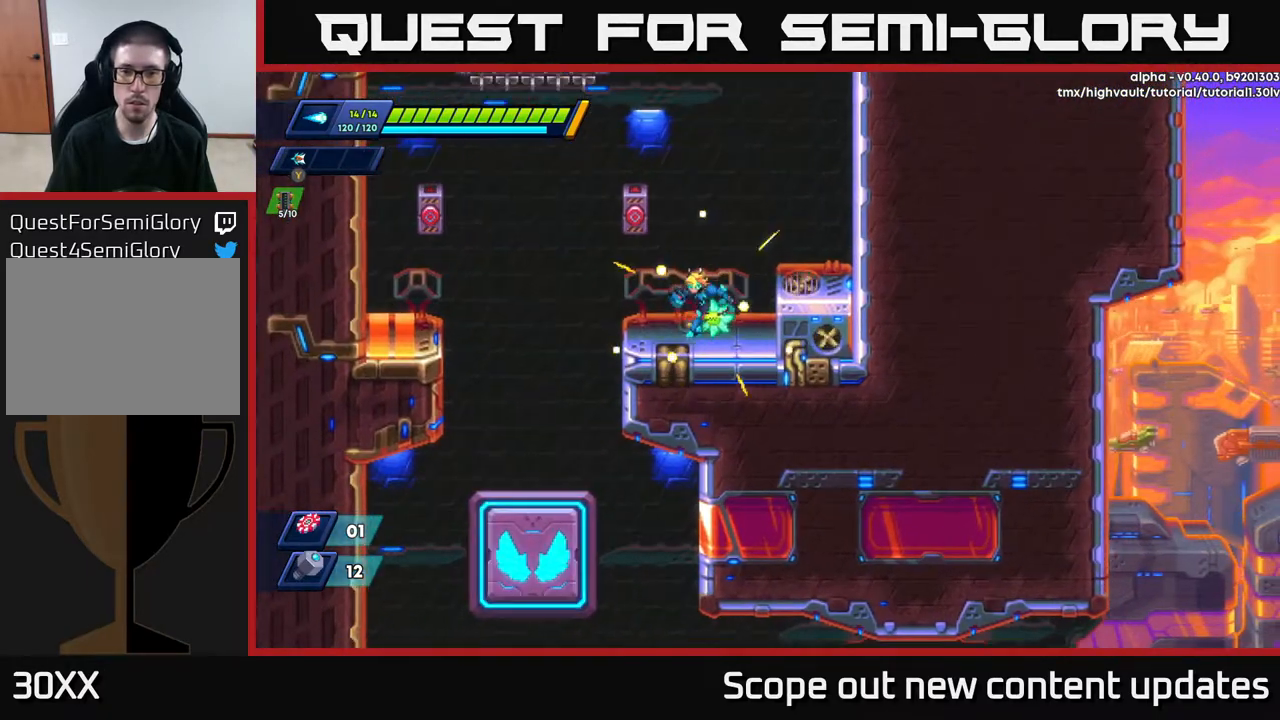
{"buttons": ["DPAD_LEFT"], "left_stick": "center", "right_stick": "down", "events": [[117, "right_stick", "center"], [233, "right_stick", "down"]]}
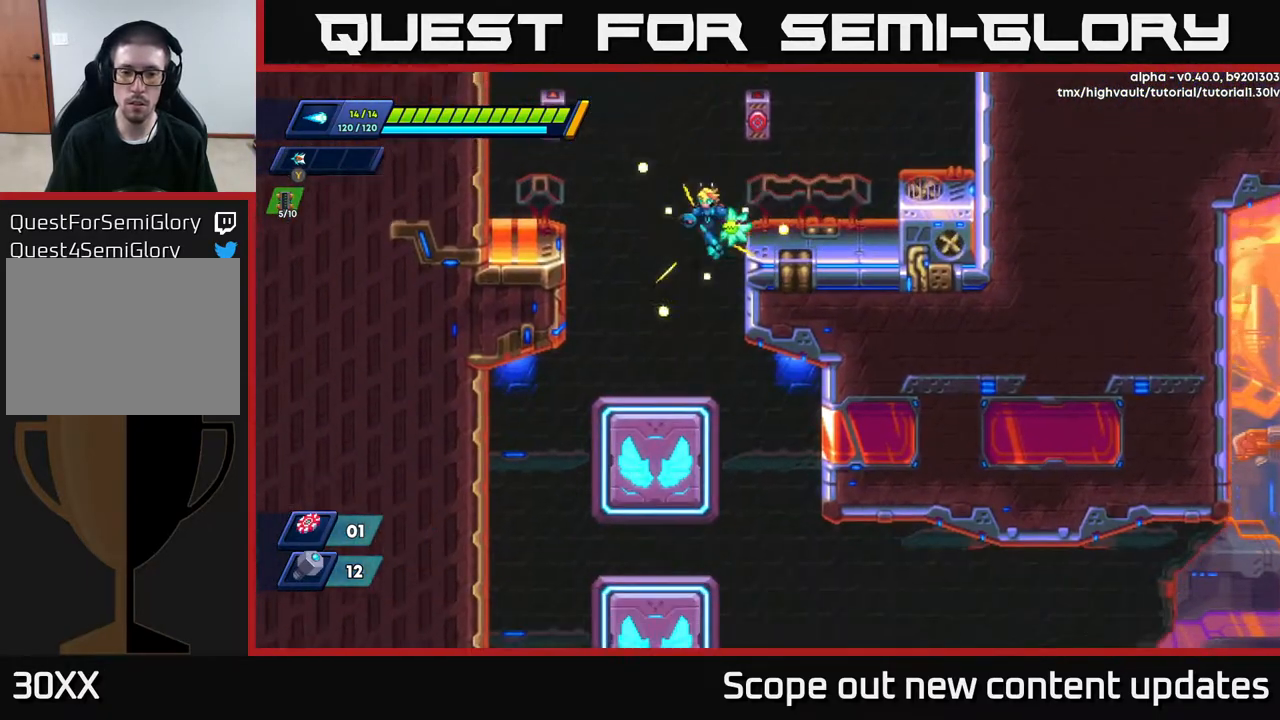
{"buttons": [], "left_stick": "center", "right_stick": "down", "events": [[250, "DPAD_LEFT", "up"]]}
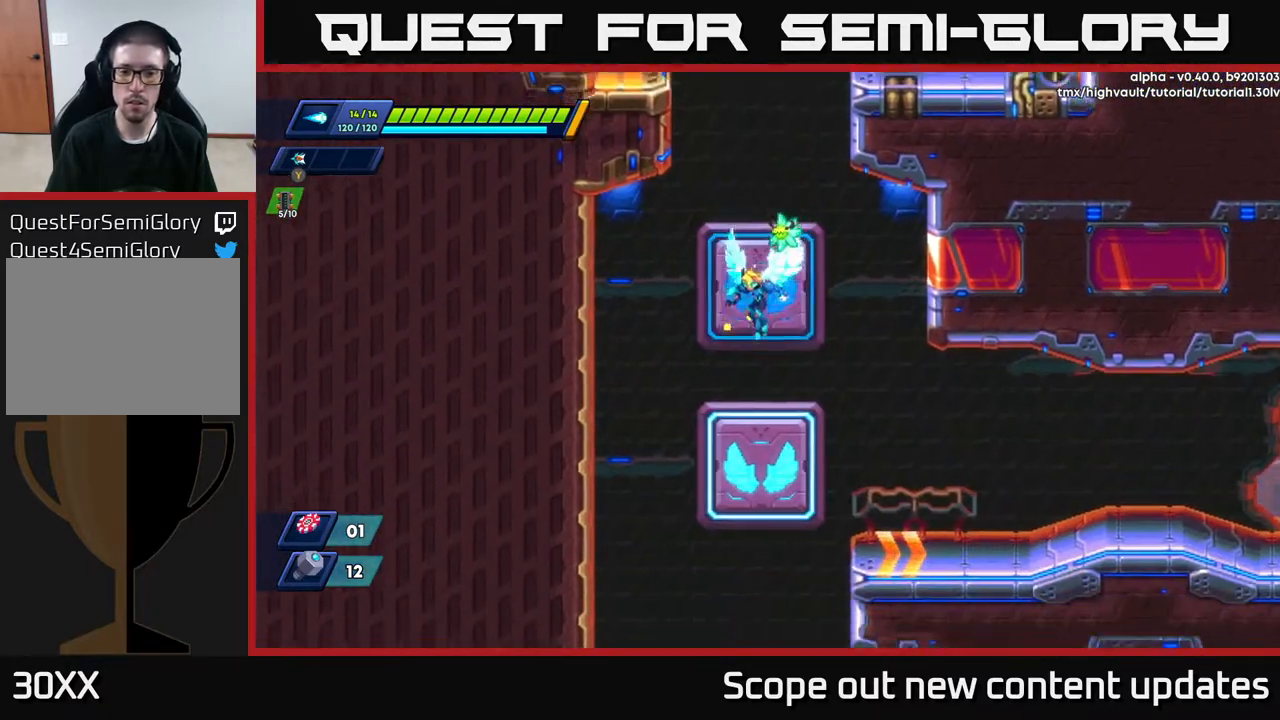
{"buttons": ["DPAD_RIGHT"], "left_stick": "center", "right_stick": "center", "events": [[83, "right_stick", "center"], [400, "A", "down"], [400, "DPAD_RIGHT", "down"], [450, "A", "up"]]}
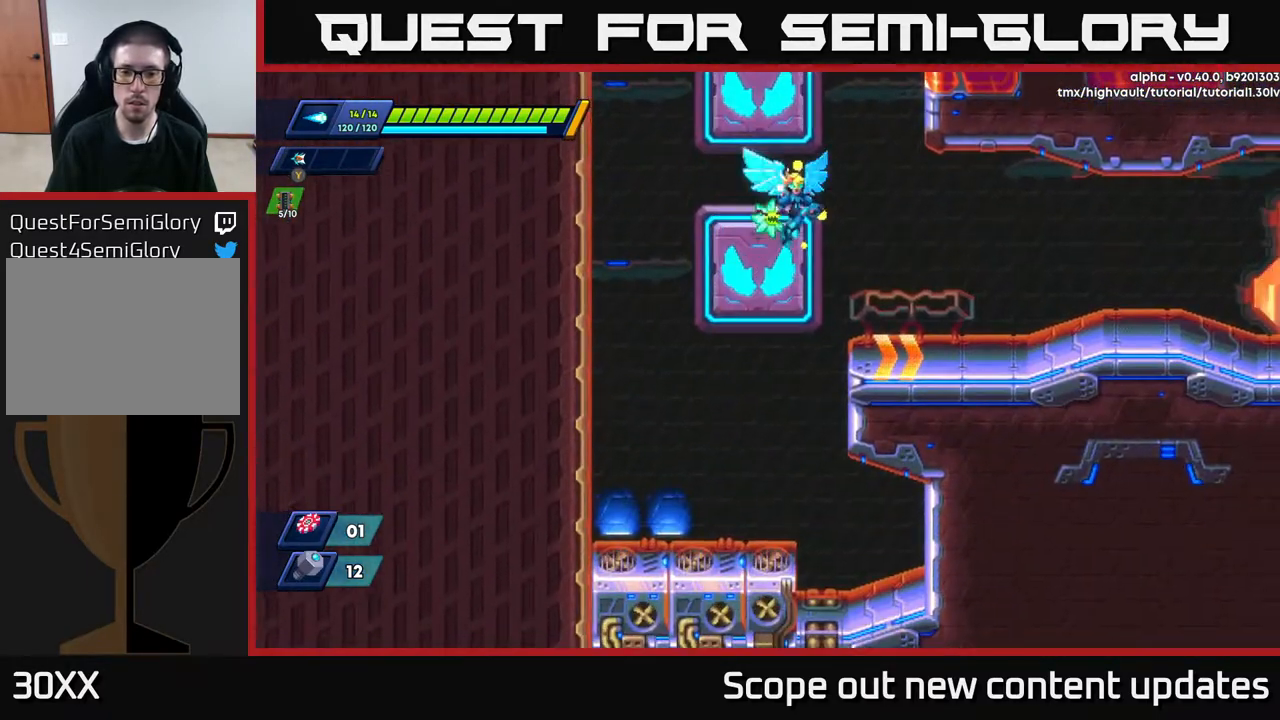
{"buttons": ["DPAD_RIGHT"], "left_stick": "center", "right_stick": "up-right", "events": [[83, "right_stick", "down"], [350, "right_stick", "right"], [433, "right_stick", "up-right"]]}